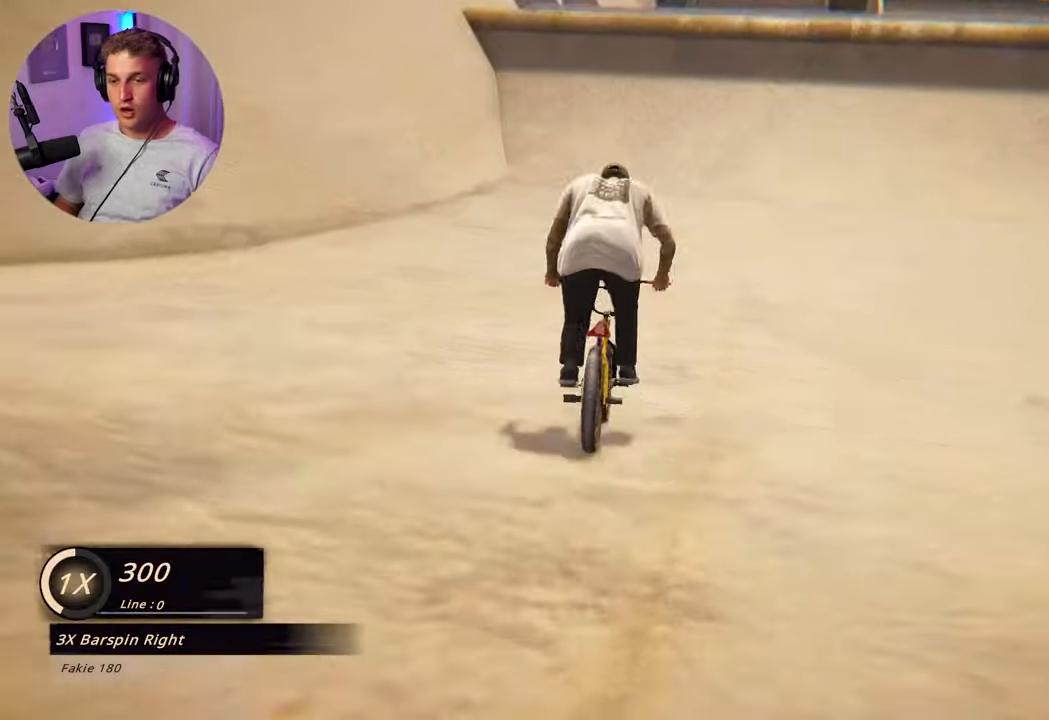
Gameplay with a controller (Xbox layout); each line is a JSON object with the inputs held at the frame after it. "events" lists button and stick changes between this image and that frame as [ms after this image, input, new state], when the widget could be followed in between.
{"buttons": [], "left_stick": "center", "right_stick": "center", "events": []}
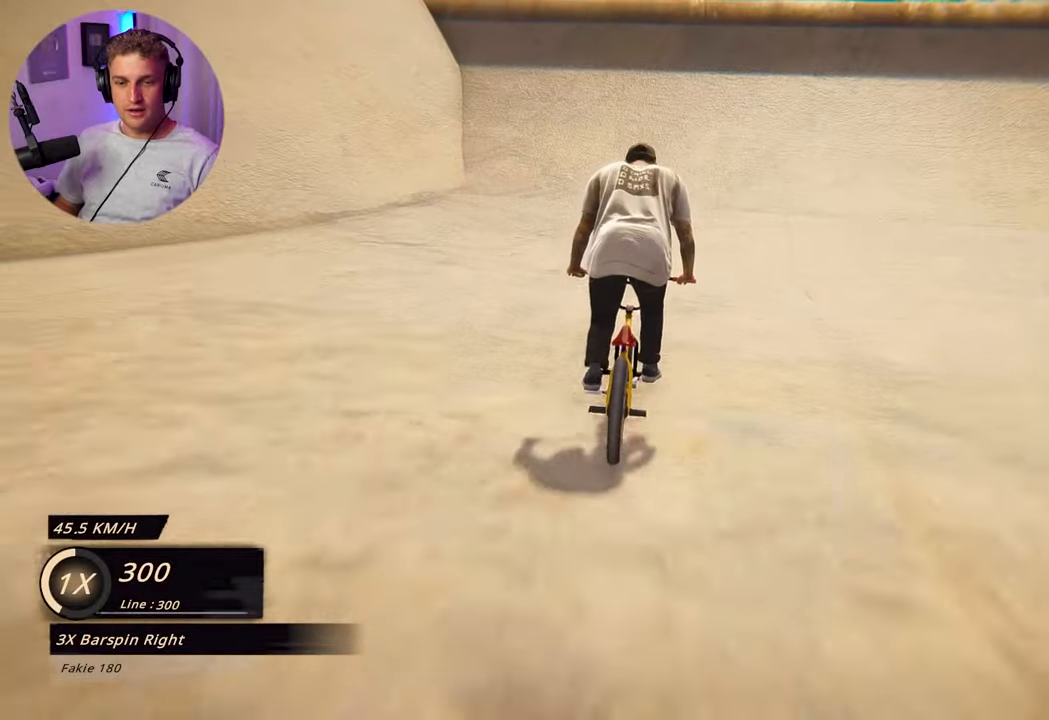
{"buttons": [], "left_stick": "center", "right_stick": "center", "events": [[217, "left_stick", "right"], [367, "left_stick", "center"]]}
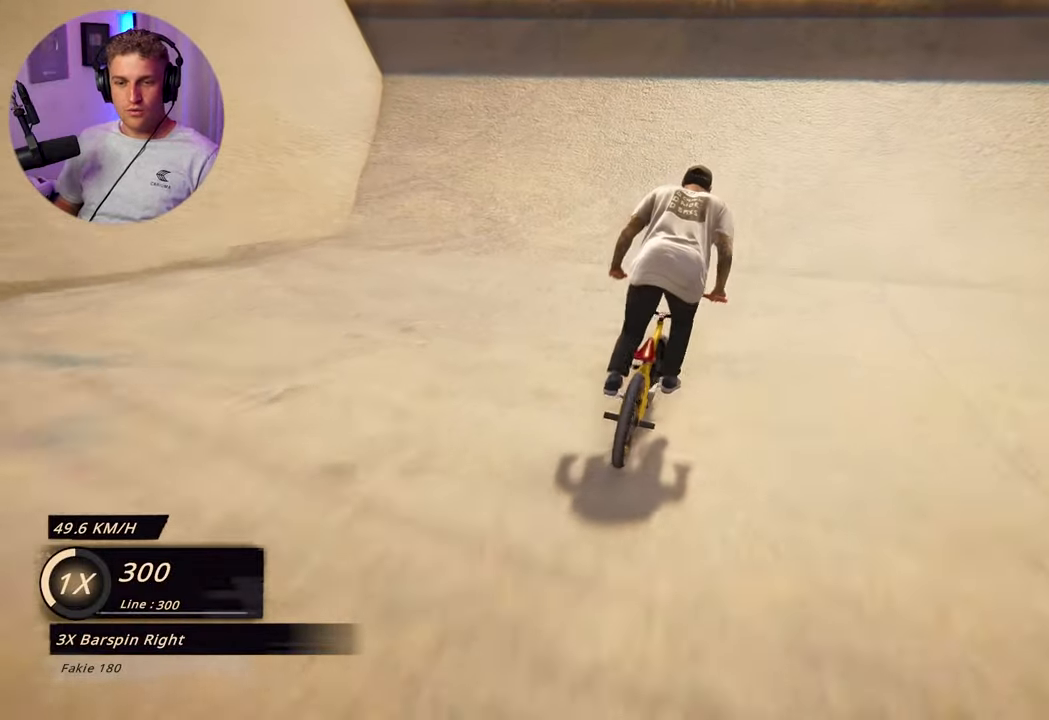
{"buttons": [], "left_stick": "center", "right_stick": "down", "events": [[417, "right_stick", "down"]]}
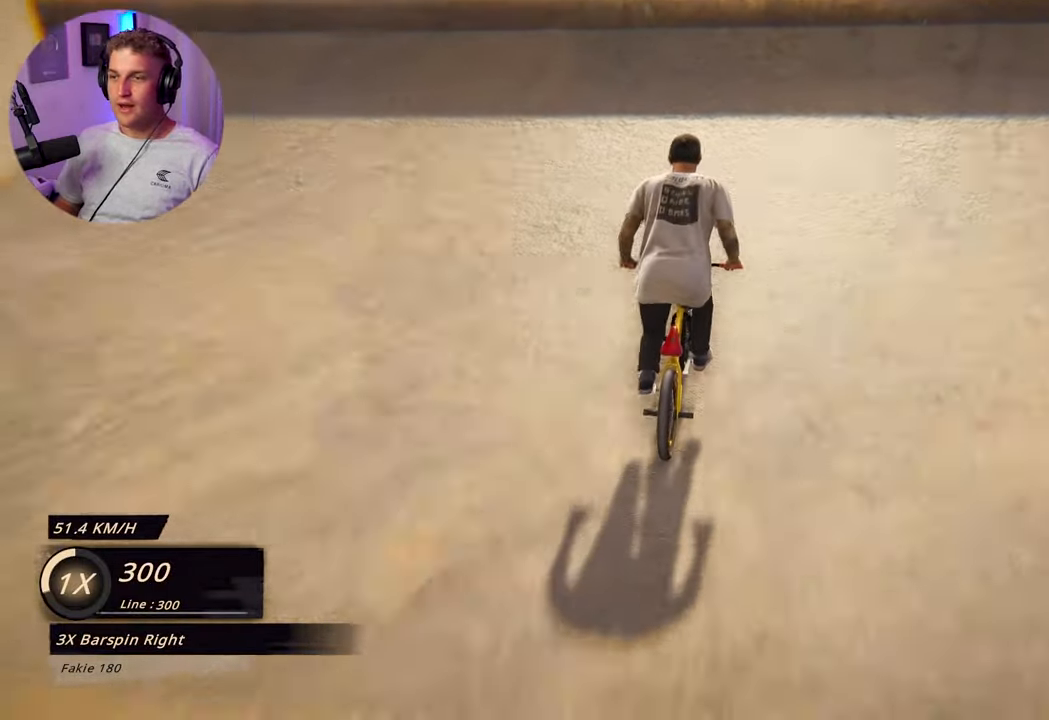
{"buttons": [], "left_stick": "center", "right_stick": "center", "events": [[433, "right_stick", "up"], [500, "right_stick", "center"]]}